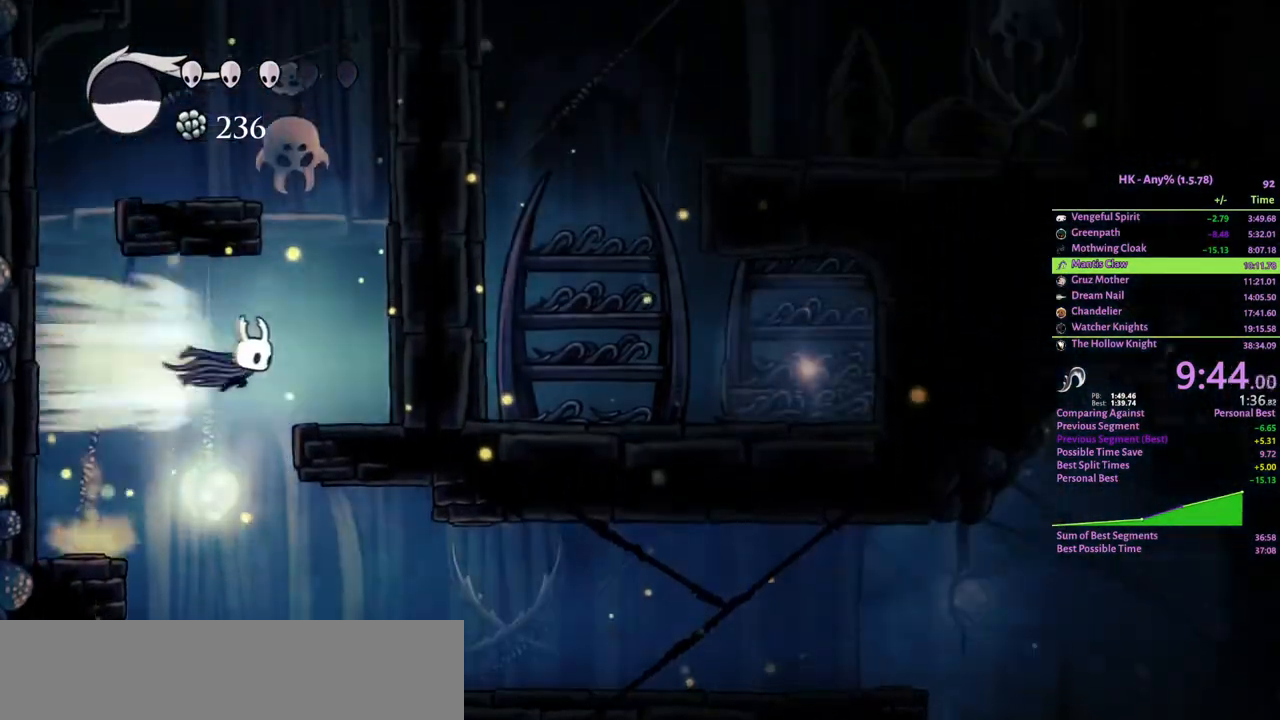
Gameplay with keyboard; each line is a JSON object with the keys held at the frame after it. "events" lists presses ("down") and releases ("up") of "a", "attack", "cloak", "crystal", "d", "dash", "focus", "inventory", "jump", "map", "s", "spell" and "w" between this image and that frame as [ms after this image, input, new state], when the widget could be followed in between. No other keys are recorded. Mouse input is not recorded. Key names are as the overlay labels them; some are game actions (e.g. jump) rather than physical keys.
{"keys": ["a", "crystal"], "events": [[200, "a", "down"], [200, "d", "up"], [267, "crystal", "down"], [333, "a", "up"], [500, "a", "down"]]}
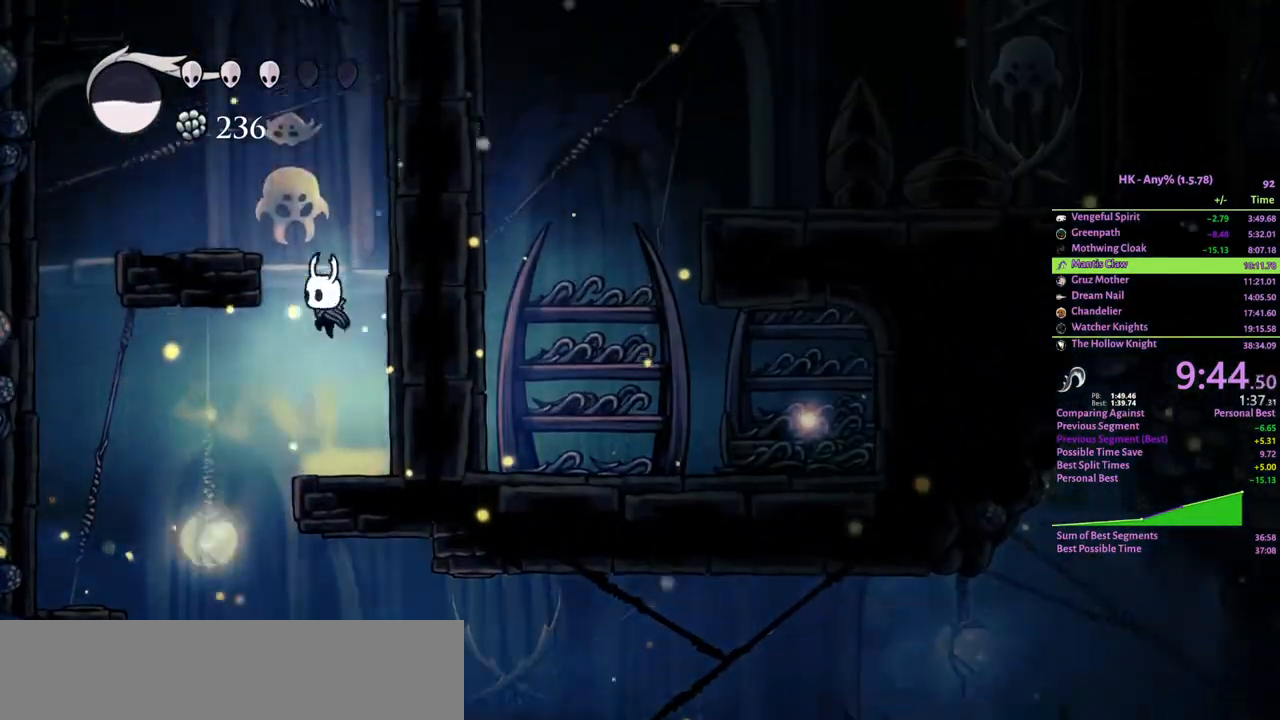
{"keys": ["crystal"]}
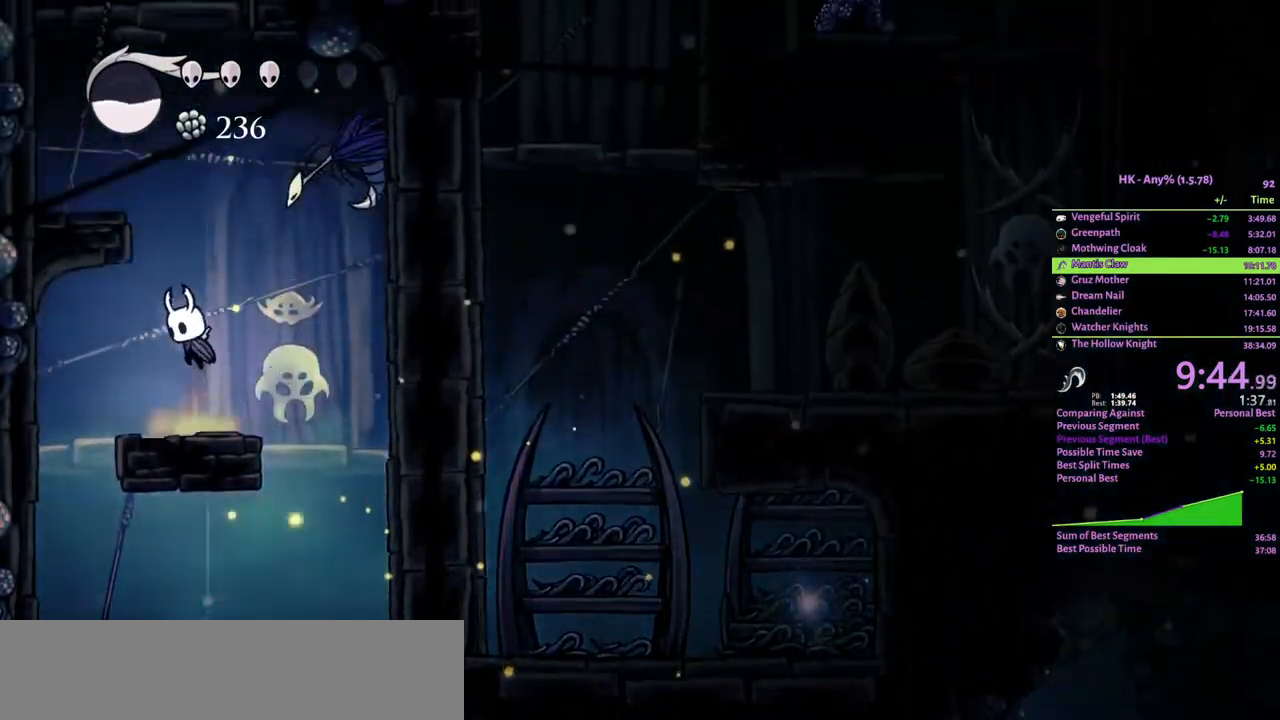
{"keys": ["crystal", "d"], "events": [[100, "a", "down"], [300, "crystal", "up"], [367, "a", "up"], [400, "crystal", "down"], [467, "d", "down"]]}
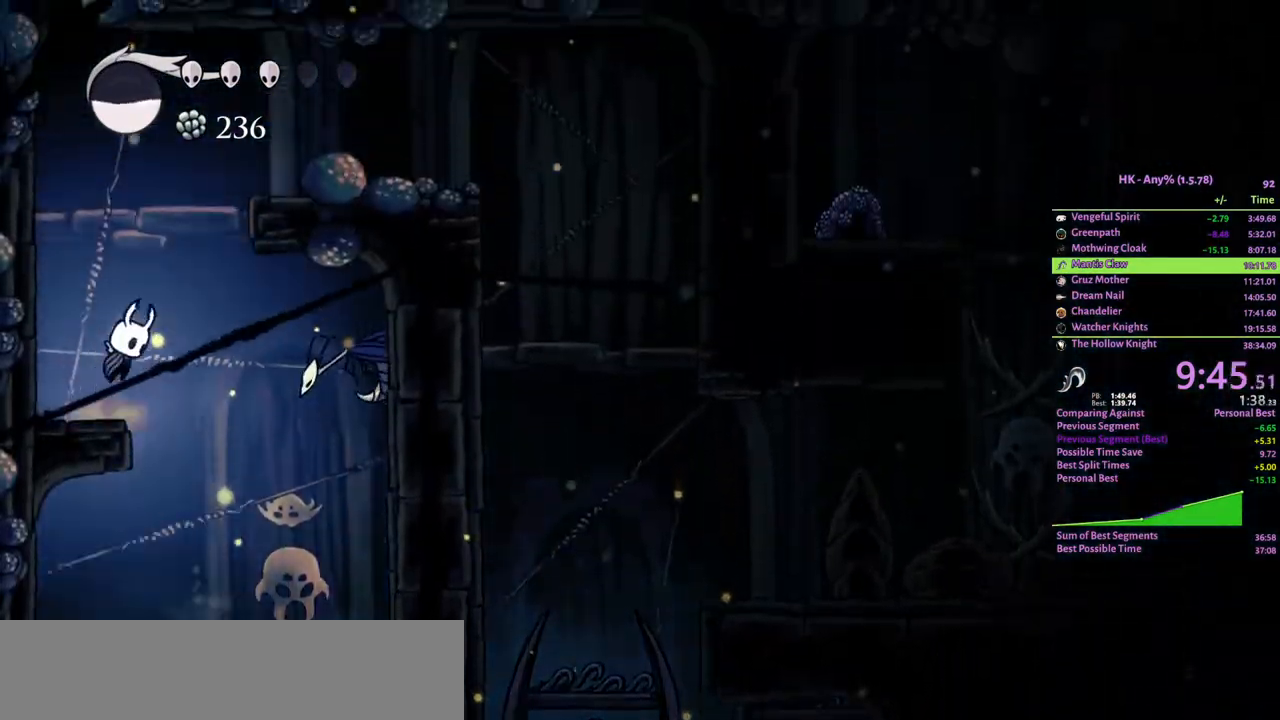
{"keys": ["cloak", "d"], "events": [[333, "cloak", "down"], [433, "crystal", "up"]]}
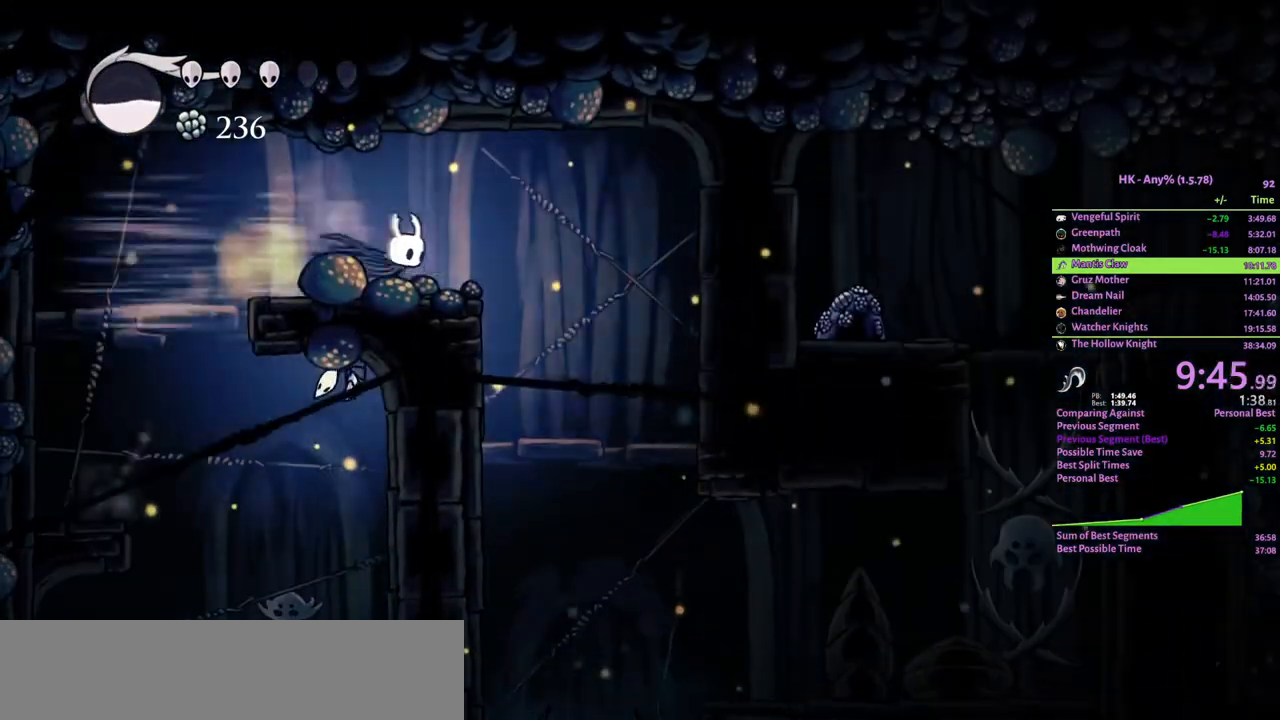
{"keys": [], "events": [[67, "cloak", "up"], [300, "d", "up"]]}
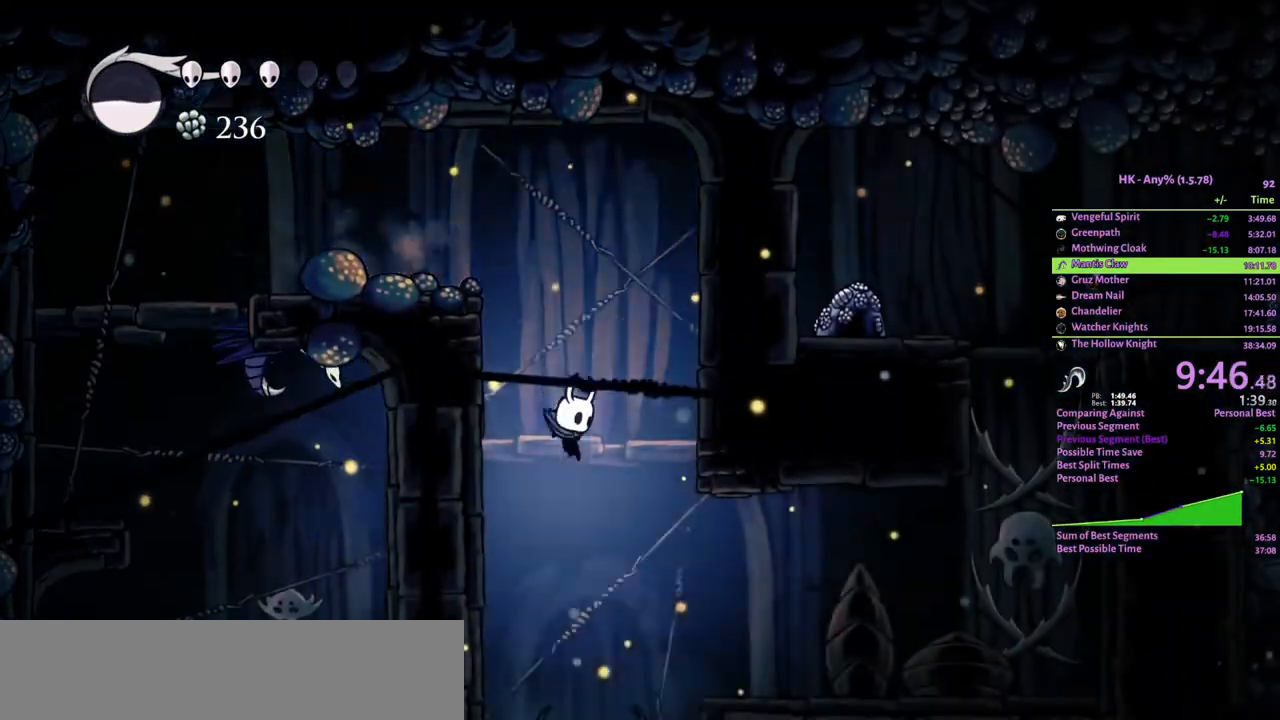
{"keys": ["d"], "events": [[67, "d", "down"]]}
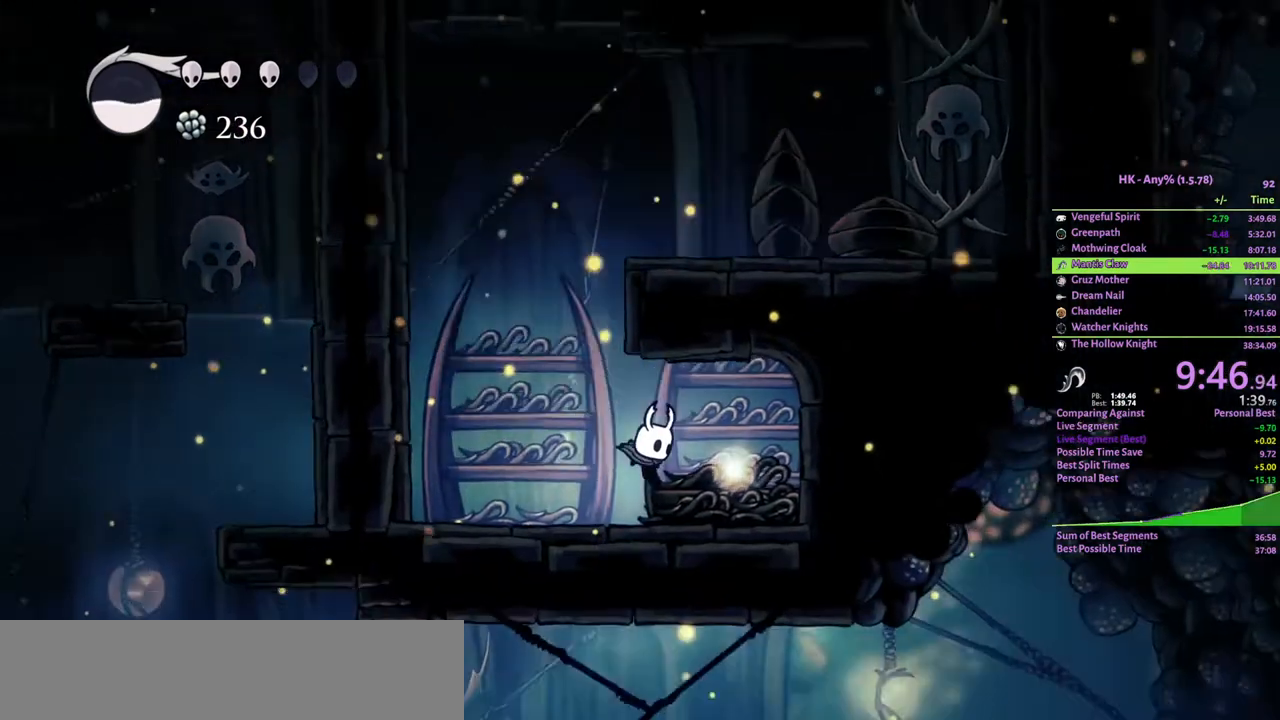
{"keys": [], "events": [[33, "w", "down"], [133, "d", "up"], [267, "w", "up"], [300, "w", "down"], [333, "w", "up"]]}
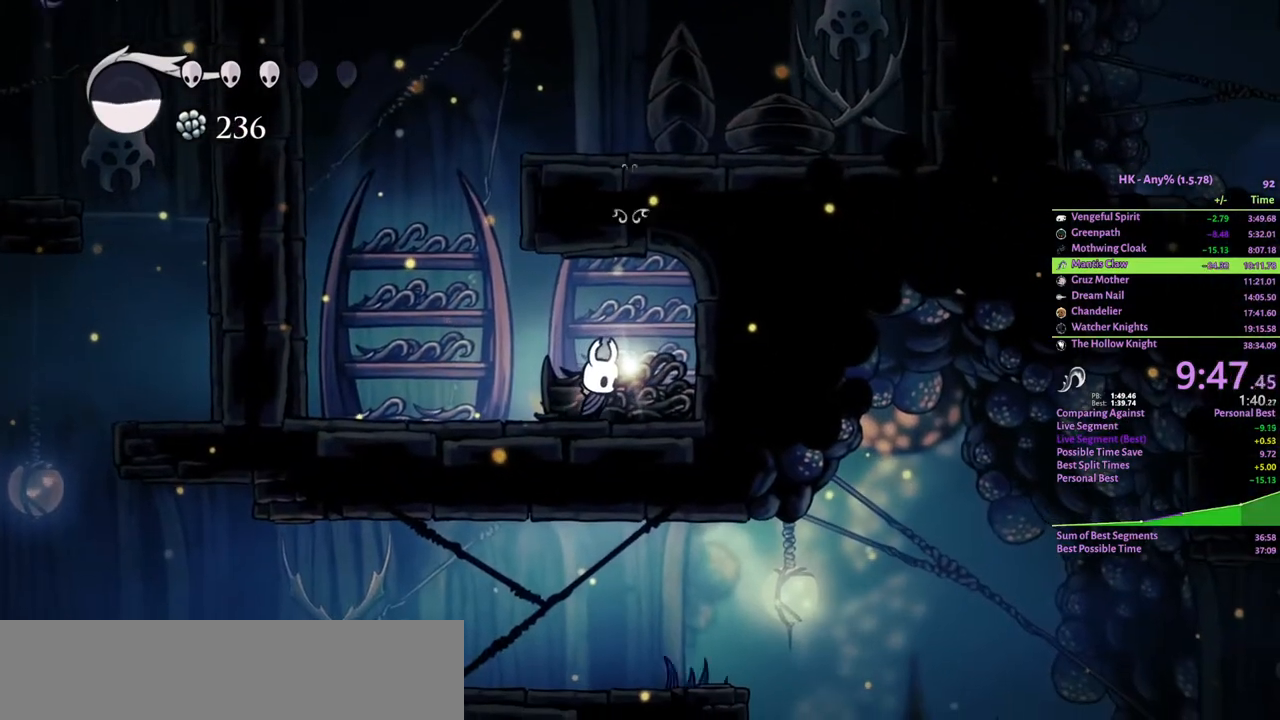
{"keys": [], "events": [[33, "crystal", "down"], [133, "crystal", "up"], [233, "crystal", "down"], [333, "crystal", "up"], [400, "crystal", "down"], [500, "crystal", "up"]]}
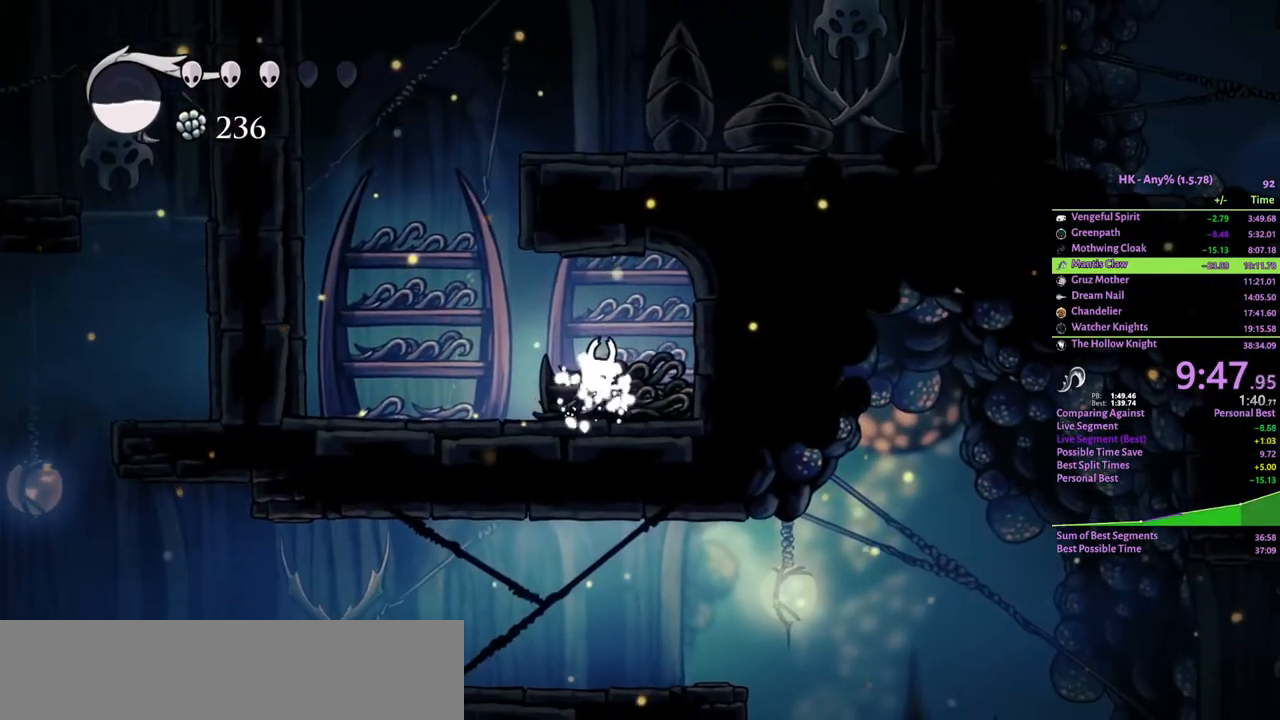
{"keys": ["crystal"], "events": [[67, "crystal", "down"], [167, "crystal", "up"], [233, "crystal", "down"], [333, "crystal", "up"], [400, "crystal", "down"]]}
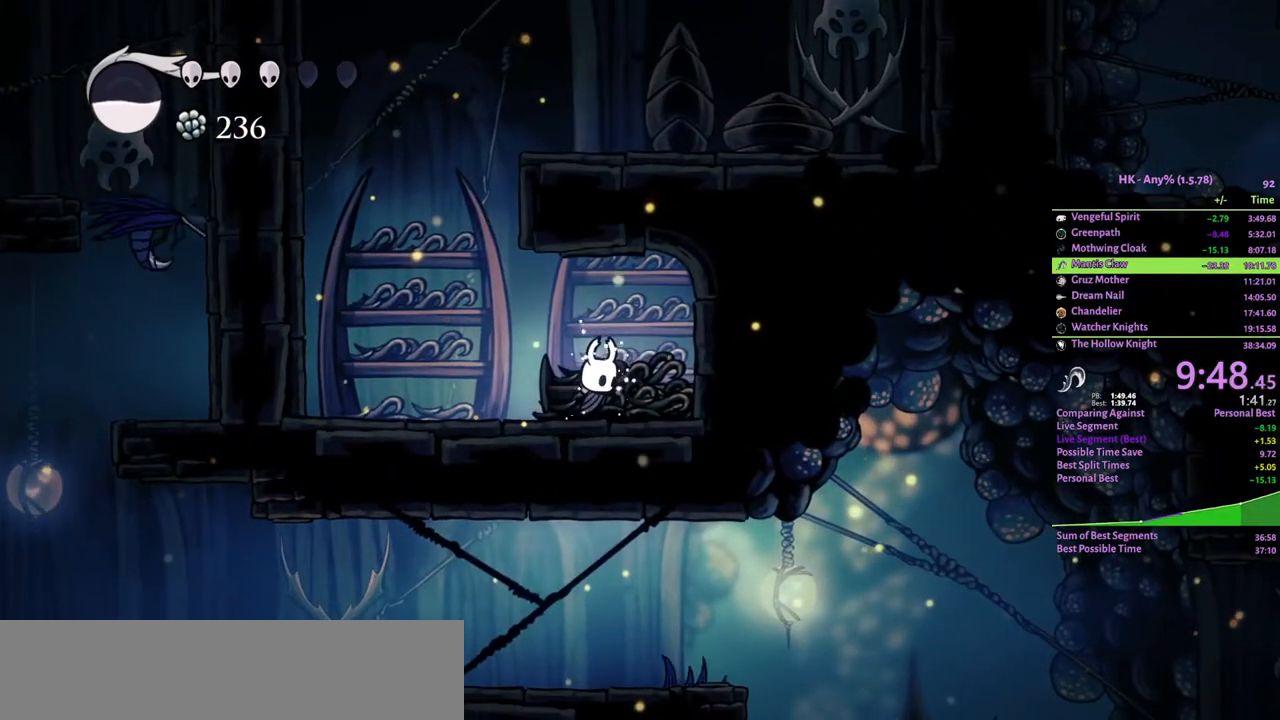
{"keys": ["crystal"], "events": [[33, "crystal", "up"], [67, "crystal", "down"], [200, "crystal", "up"], [267, "crystal", "down"], [400, "crystal", "up"], [467, "crystal", "down"]]}
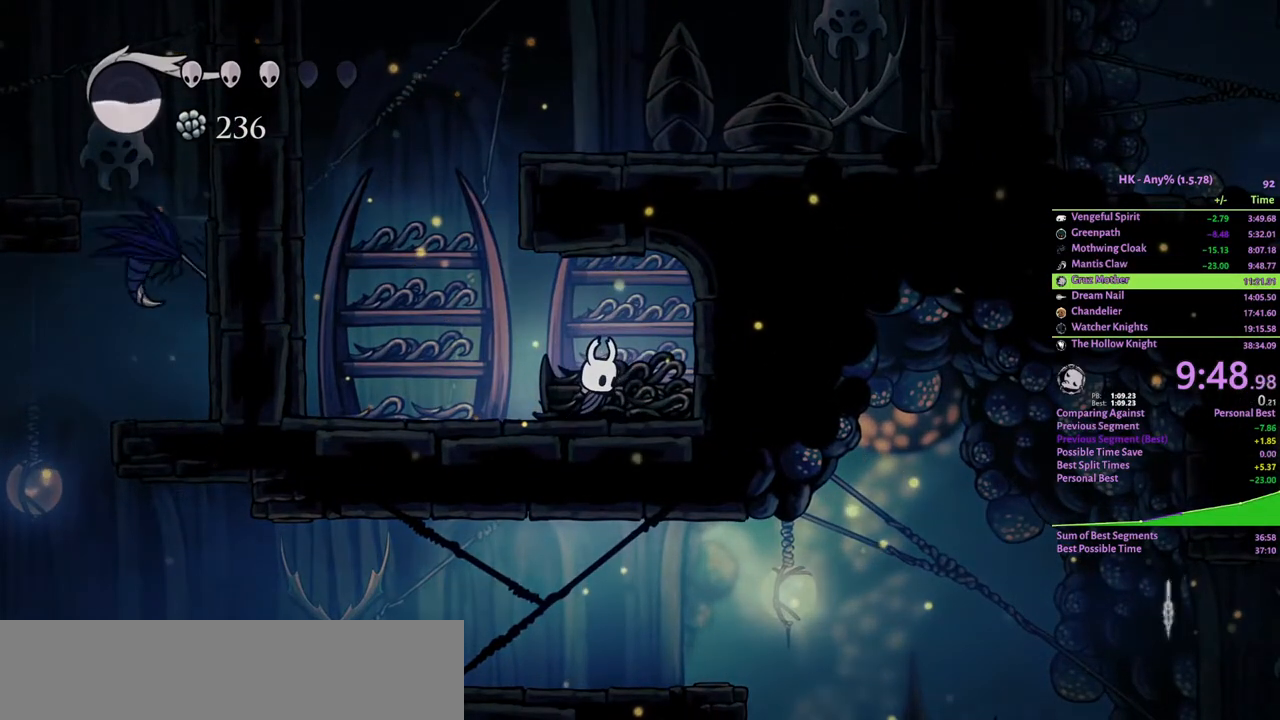
{"keys": ["crystal"], "events": [[67, "crystal", "up"], [100, "crystal", "down"], [233, "crystal", "up"], [267, "crystal", "down"], [400, "crystal", "up"], [433, "crystal", "down"]]}
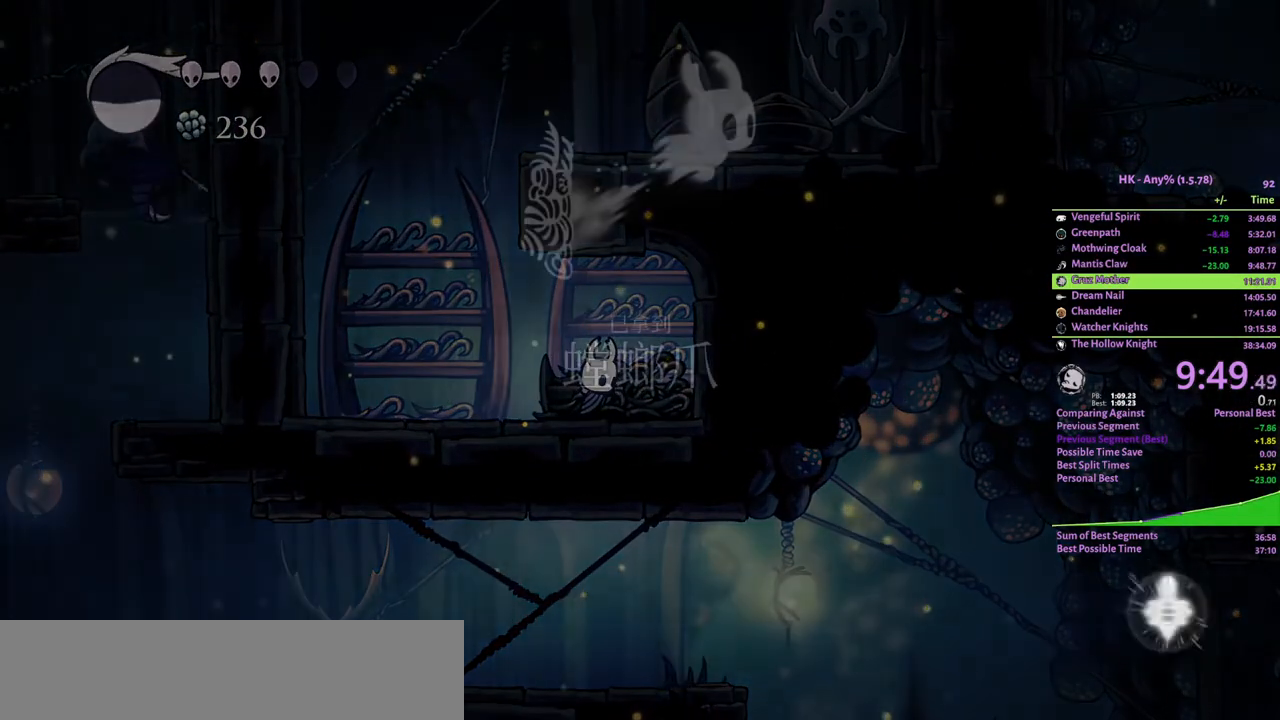
{"keys": ["crystal"], "events": [[67, "crystal", "up"], [100, "crystal", "down"], [233, "crystal", "up"], [300, "crystal", "down"], [400, "crystal", "up"], [467, "crystal", "down"]]}
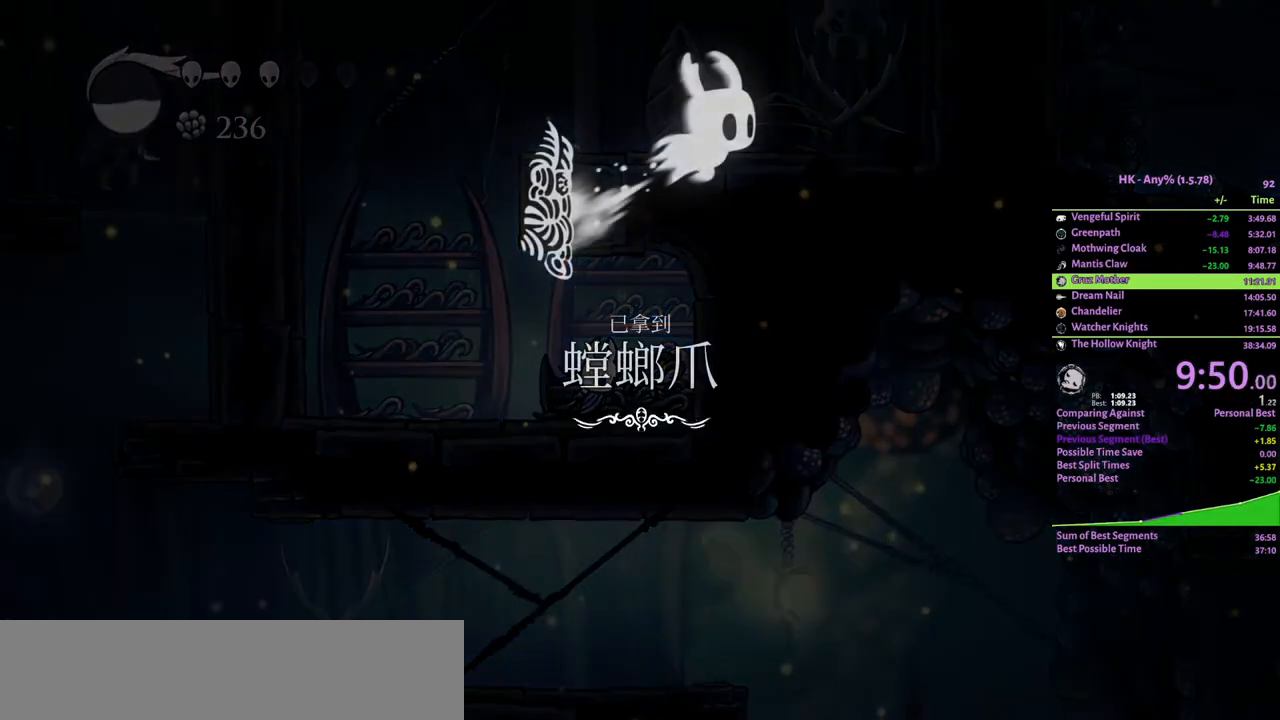
{"keys": [], "events": [[67, "crystal", "up"], [133, "crystal", "down"], [200, "crystal", "up"], [267, "crystal", "down"], [367, "crystal", "up"], [433, "crystal", "down"], [500, "crystal", "up"]]}
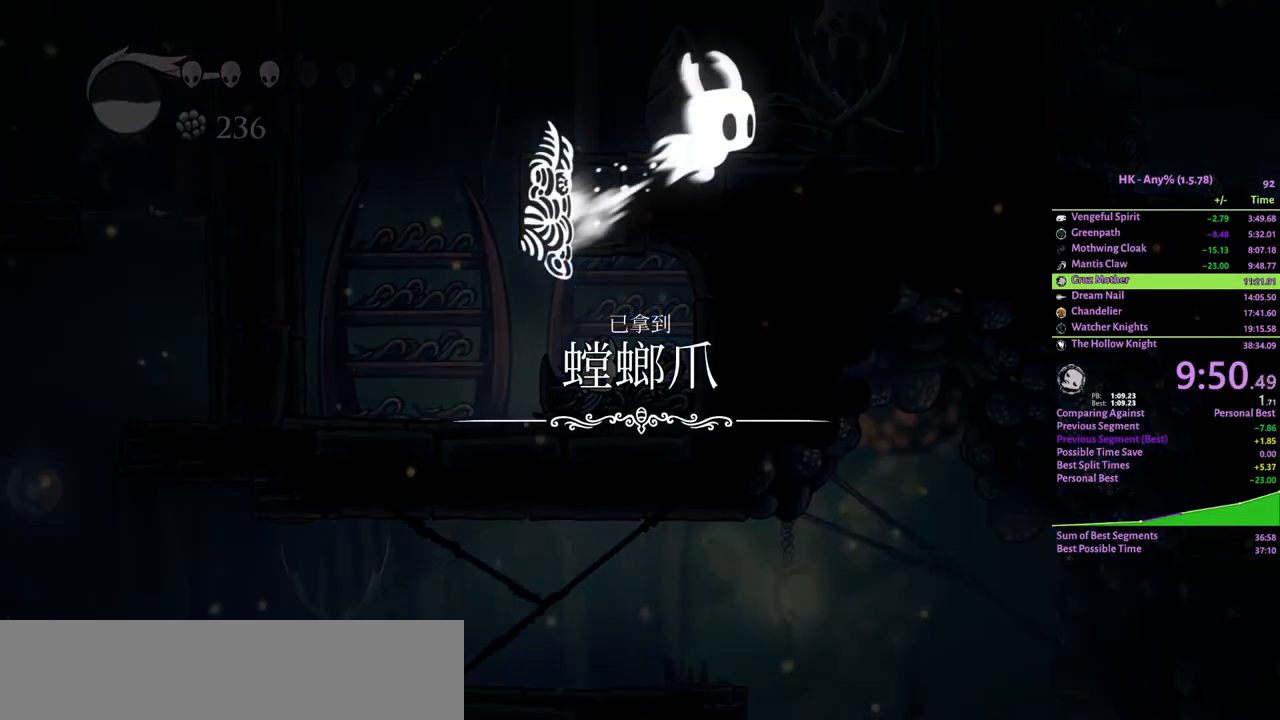
{"keys": ["crystal"], "events": [[67, "crystal", "down"], [167, "crystal", "up"], [200, "crystal", "down"], [300, "crystal", "up"], [333, "crystal", "down"], [433, "crystal", "up"], [467, "crystal", "down"]]}
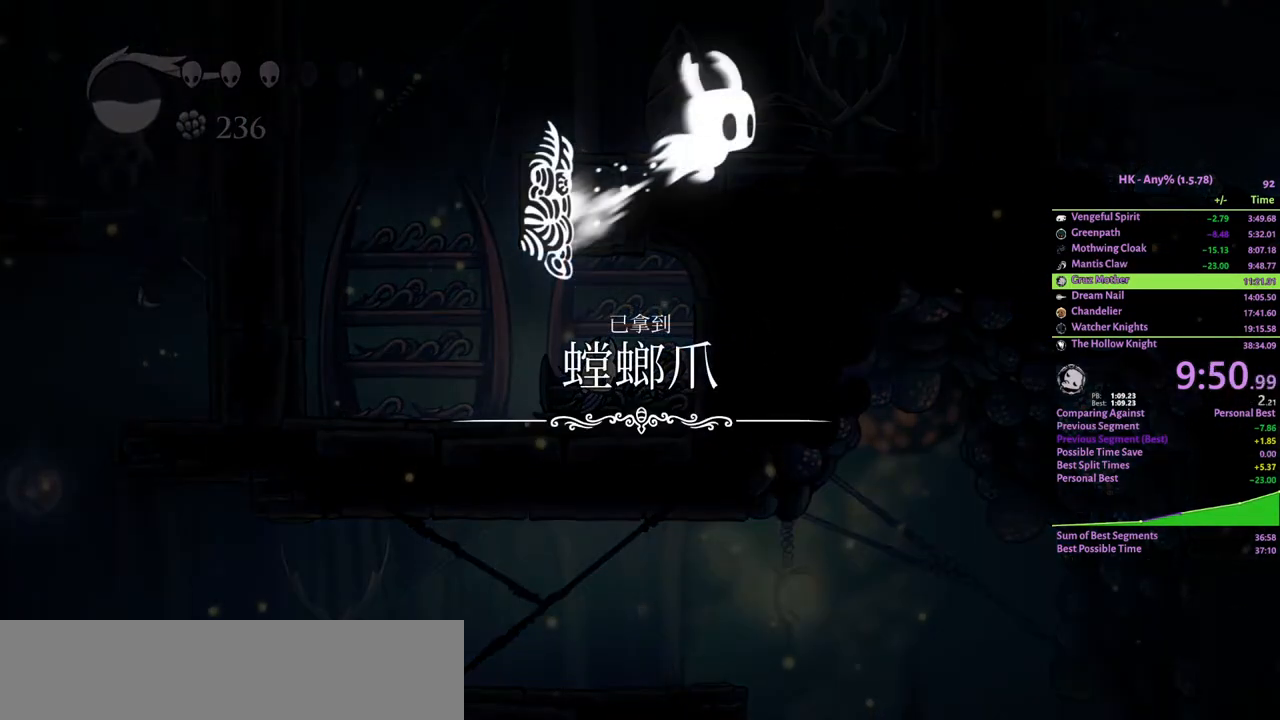
{"keys": ["crystal"], "events": [[33, "crystal", "up"], [100, "crystal", "down"], [200, "crystal", "up"], [233, "crystal", "down"], [433, "crystal", "up"], [500, "crystal", "down"]]}
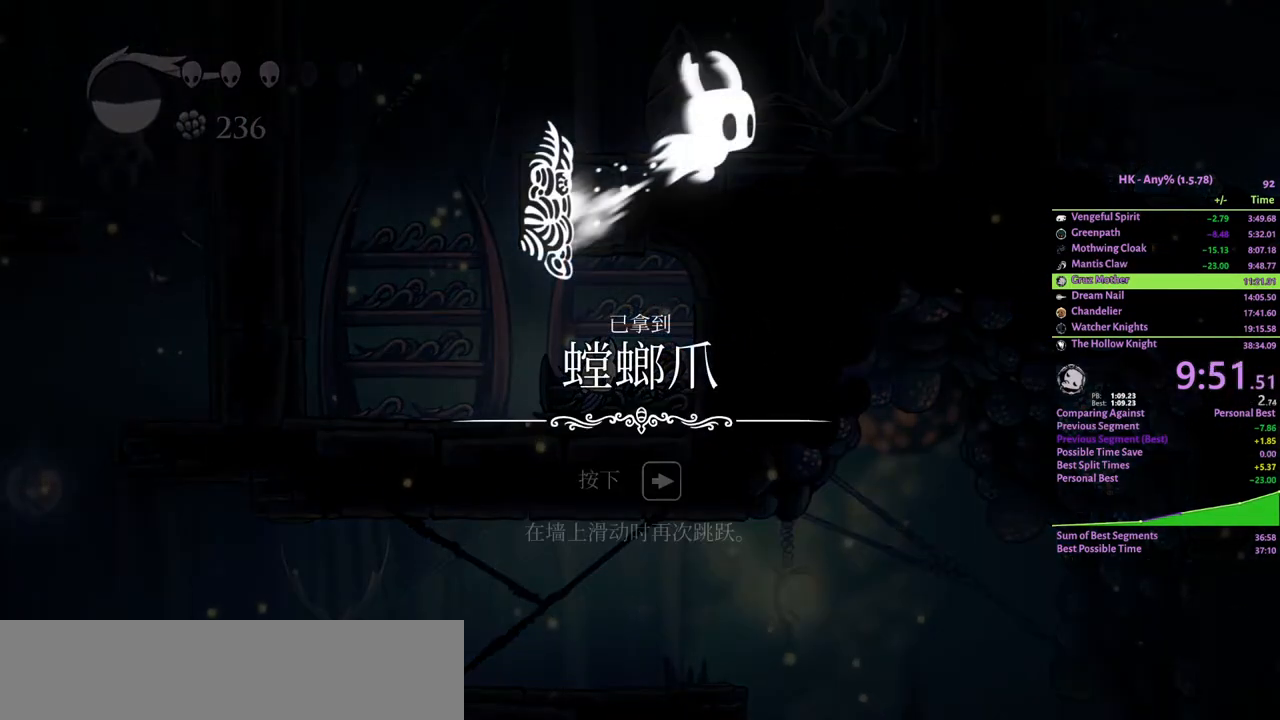
{"keys": [], "events": [[67, "crystal", "up"], [133, "crystal", "down"], [233, "crystal", "up"], [400, "crystal", "down"], [467, "crystal", "up"]]}
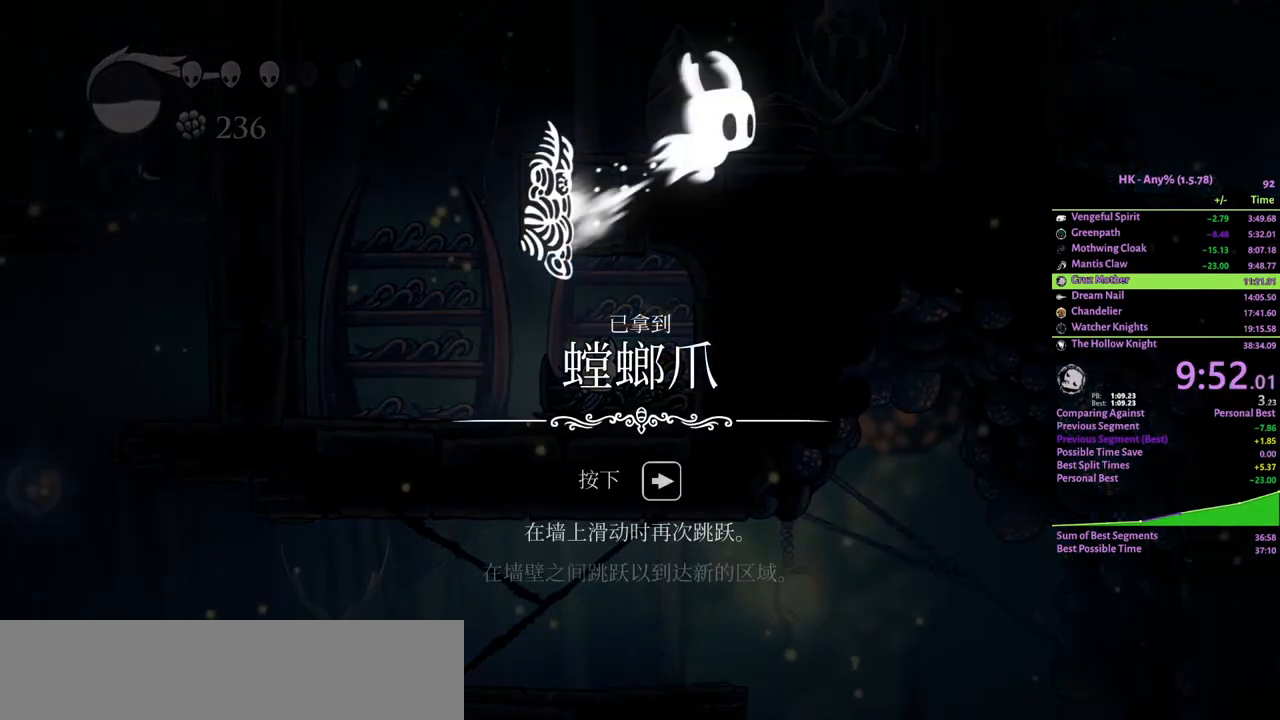
{"keys": ["crystal"], "events": [[167, "crystal", "down"], [300, "crystal", "up"], [367, "crystal", "down"], [467, "crystal", "up"], [500, "crystal", "down"]]}
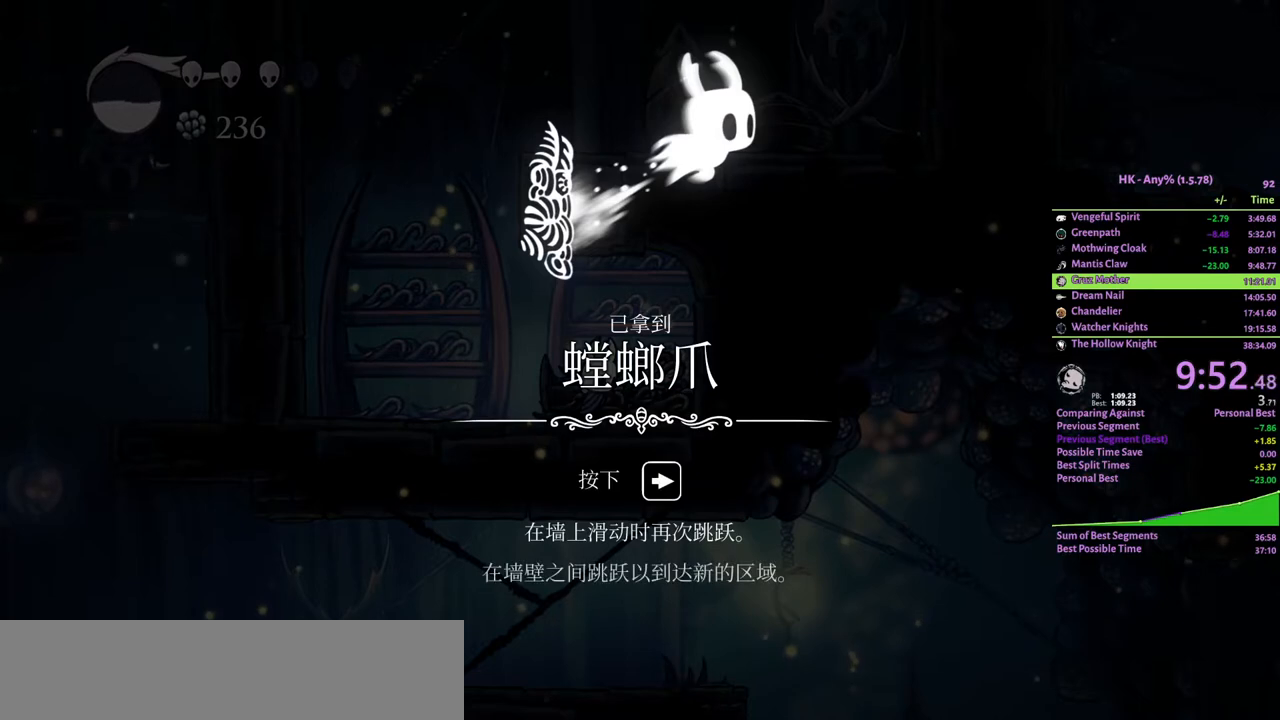
{"keys": [], "events": [[100, "crystal", "up"], [133, "crystal", "down"], [233, "crystal", "up"], [267, "crystal", "down"], [367, "crystal", "up"], [400, "crystal", "down"], [500, "crystal", "up"]]}
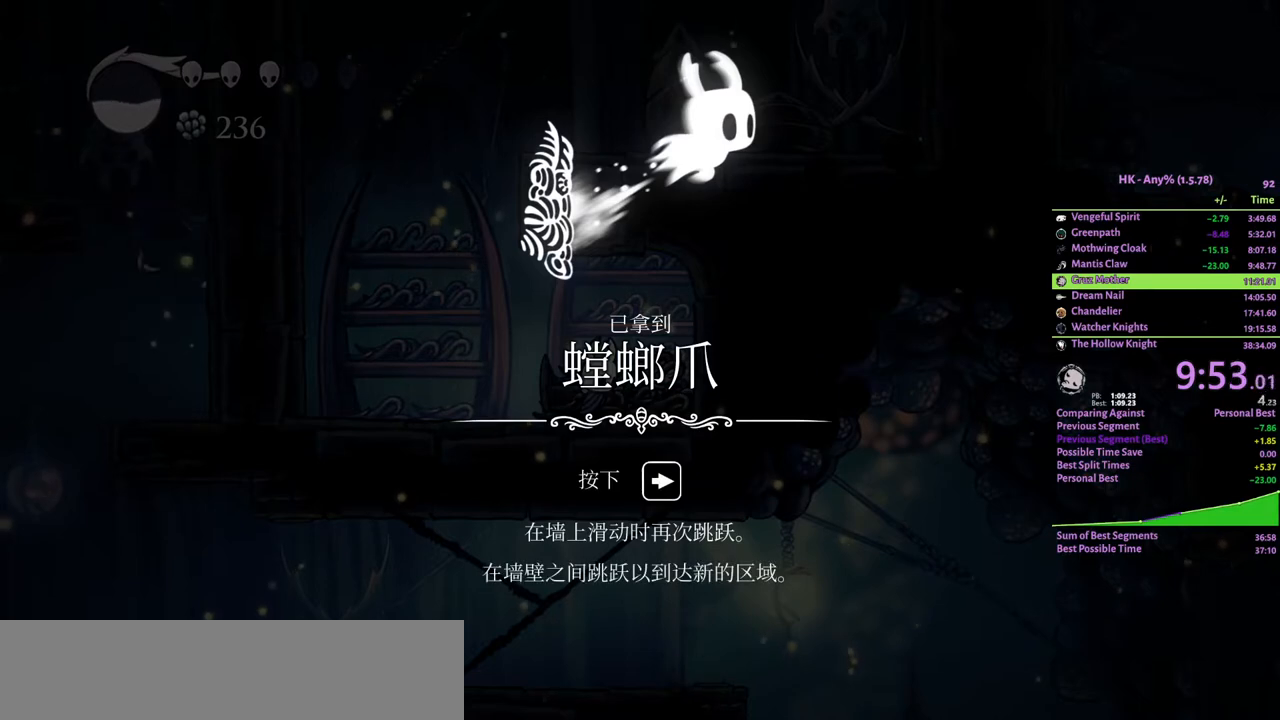
{"keys": ["crystal"], "events": [[33, "crystal", "down"], [133, "crystal", "up"], [167, "crystal", "down"], [267, "crystal", "up"], [300, "crystal", "down"], [400, "crystal", "up"], [433, "crystal", "down"]]}
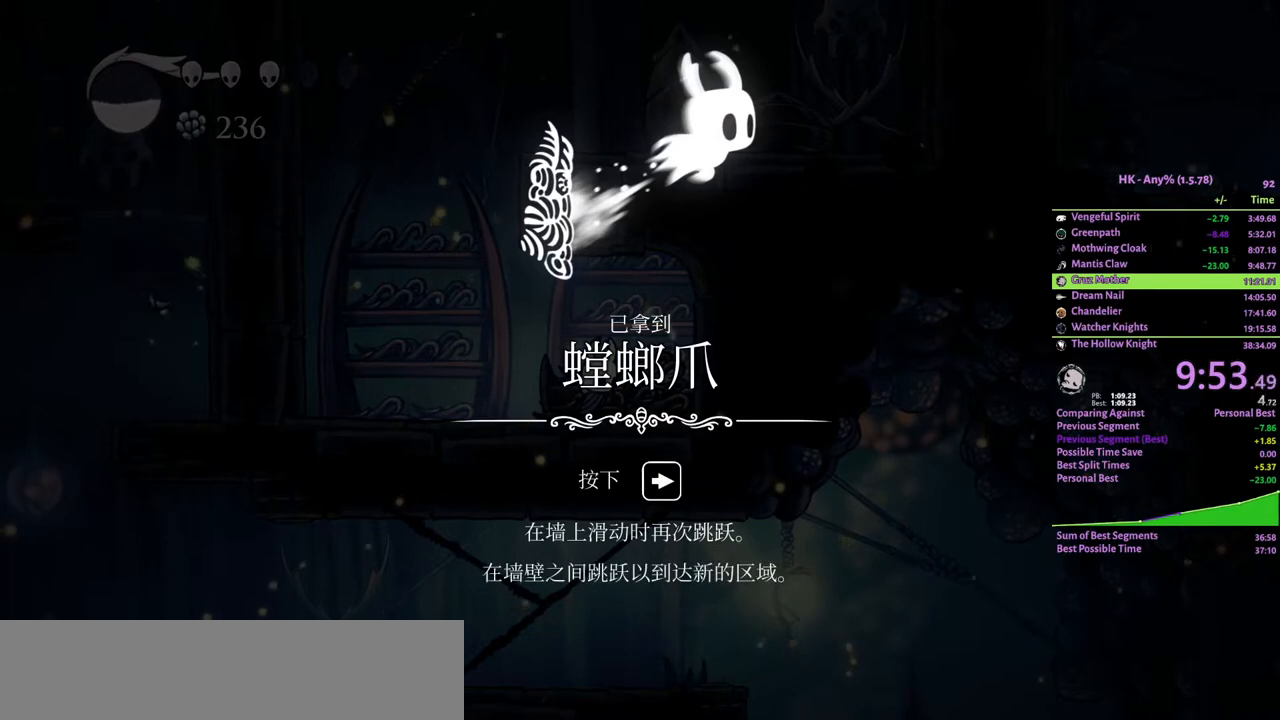
{"keys": ["crystal"], "events": [[33, "crystal", "up"], [67, "crystal", "down"], [167, "crystal", "up"], [200, "crystal", "down"], [300, "crystal", "up"], [333, "crystal", "down"], [433, "crystal", "up"], [467, "crystal", "down"]]}
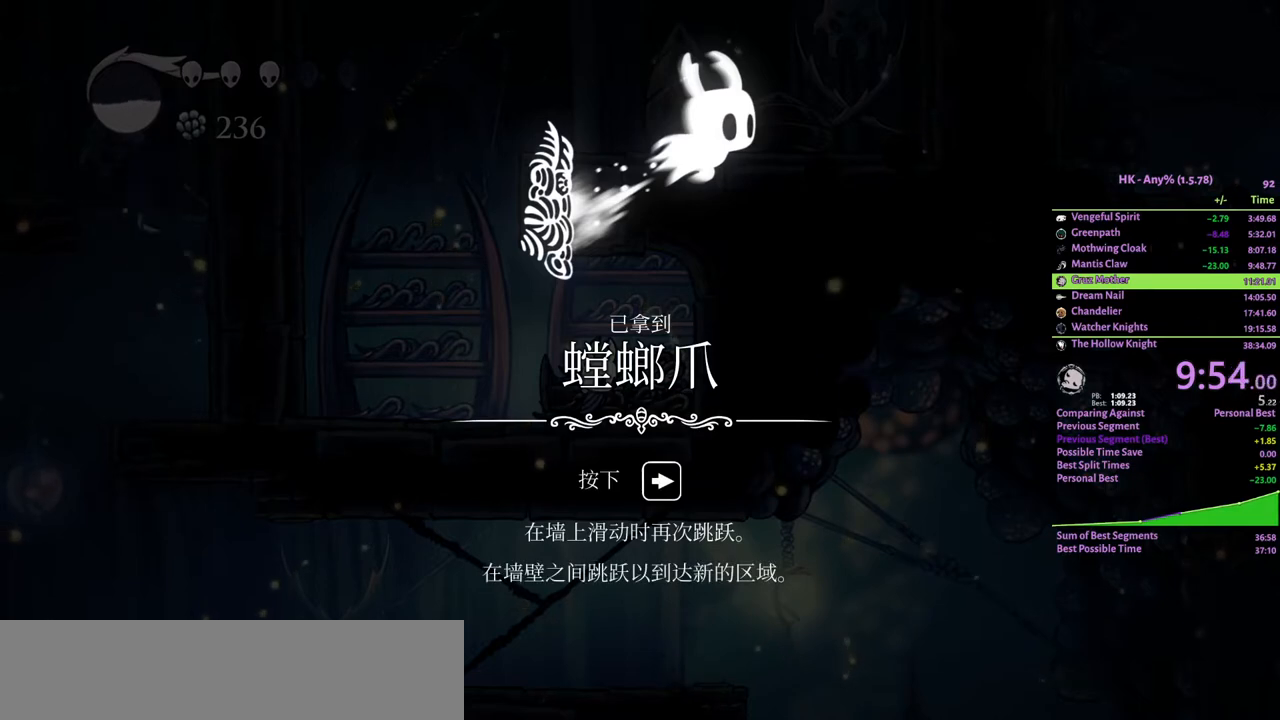
{"keys": [], "events": [[33, "crystal", "up"], [100, "crystal", "down"], [200, "crystal", "up"], [267, "crystal", "down"], [367, "crystal", "up"], [400, "crystal", "down"], [500, "crystal", "up"]]}
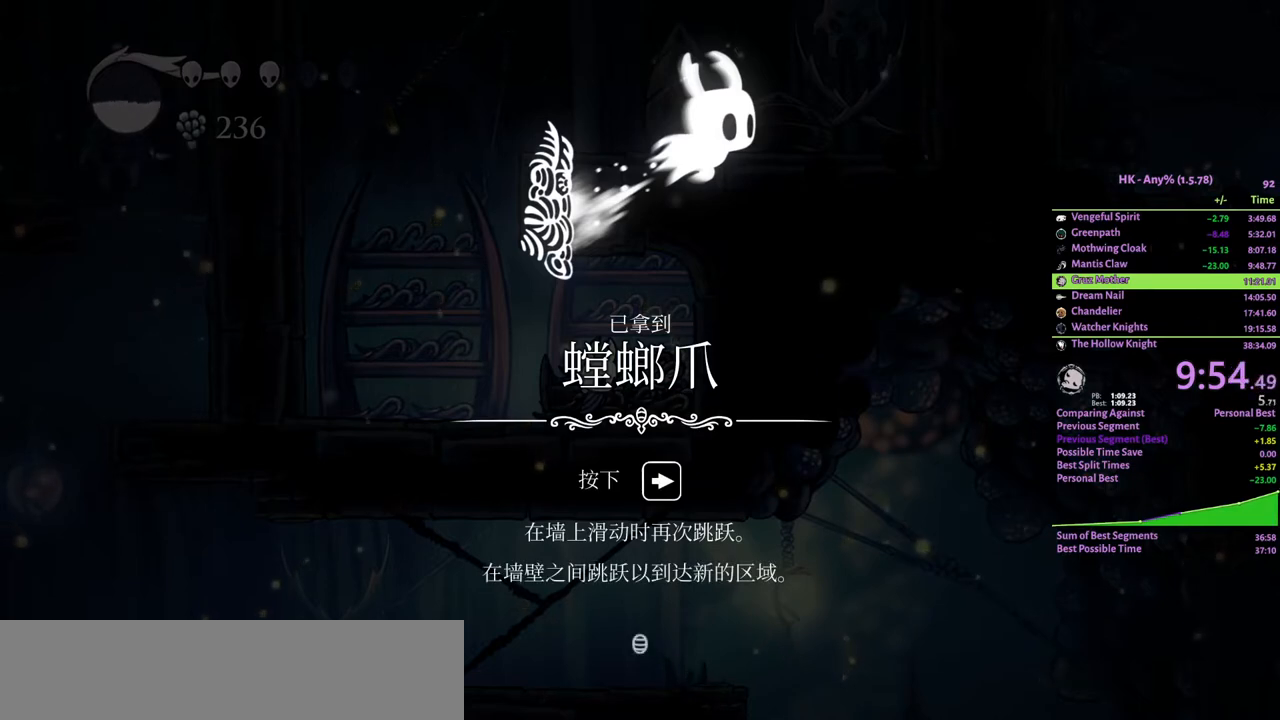
{"keys": [], "events": [[67, "crystal", "down"], [167, "crystal", "up"], [267, "focus", "down"], [333, "focus", "up"], [400, "focus", "down"], [467, "focus", "up"]]}
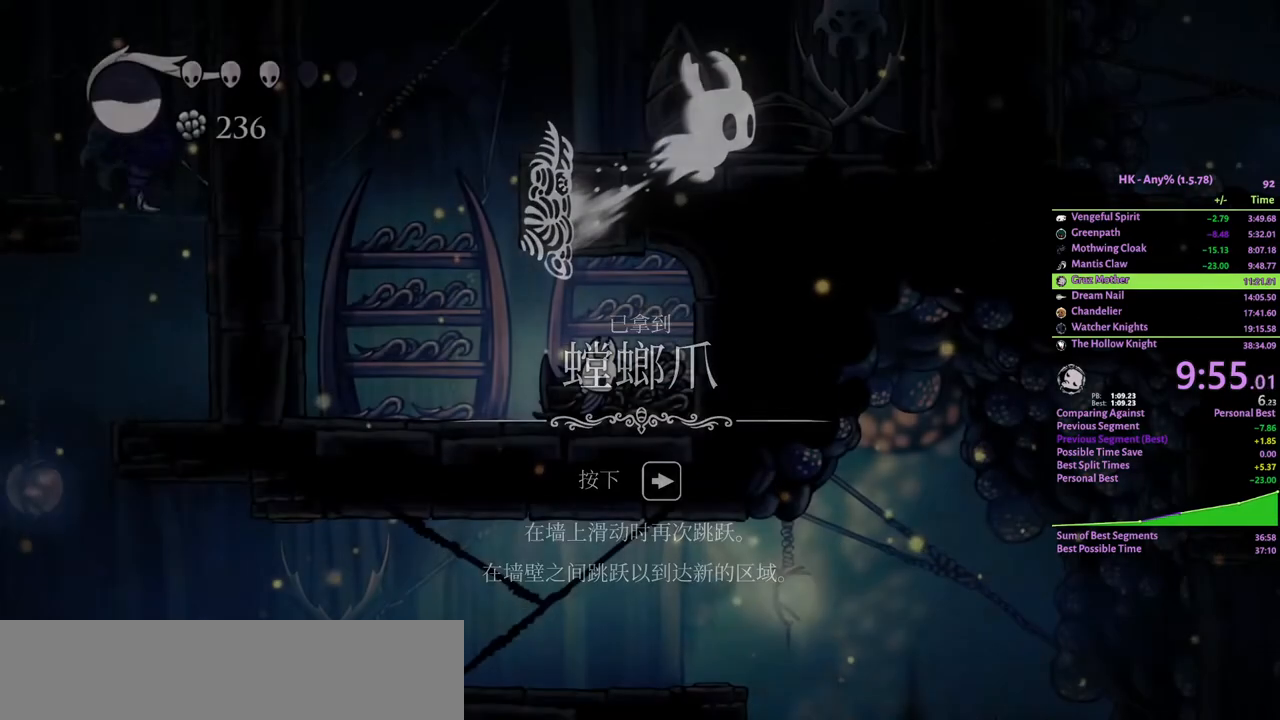
{"keys": ["focus"], "events": [[133, "focus", "down"], [200, "focus", "up"], [267, "focus", "down"]]}
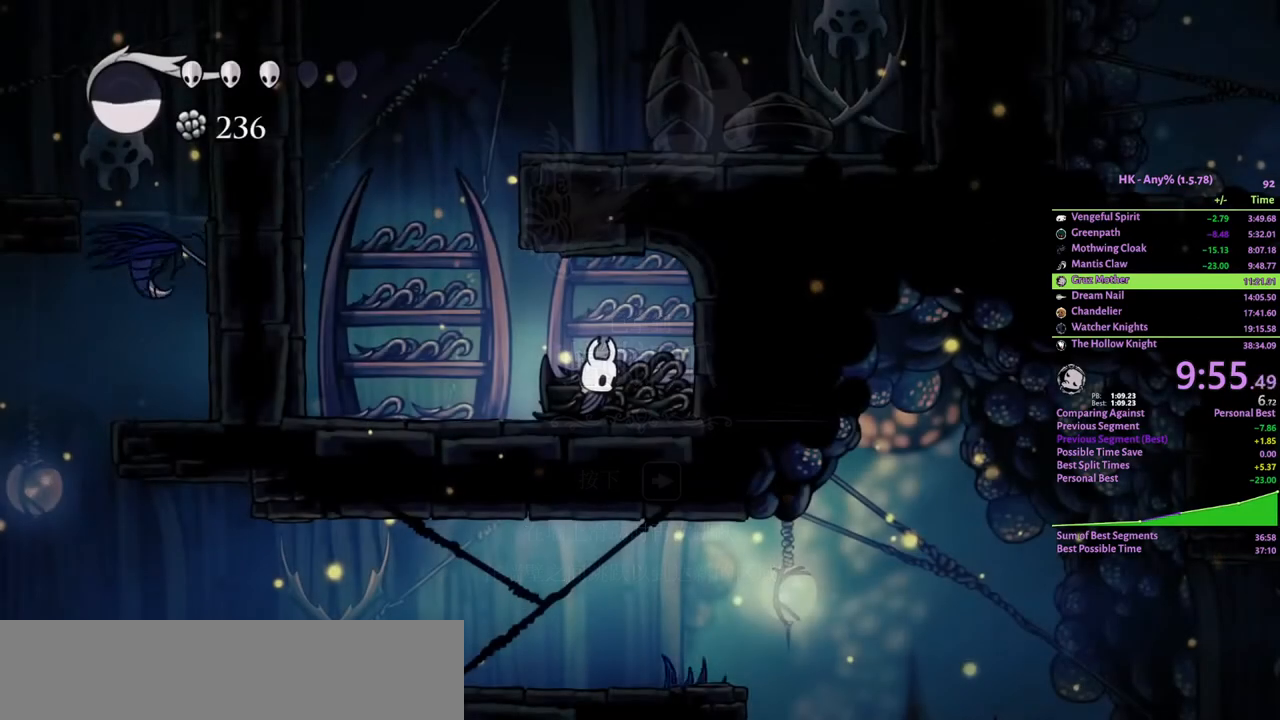
{"keys": ["focus"], "events": [[33, "focus", "up"], [100, "focus", "down"], [167, "focus", "up"], [433, "focus", "down"]]}
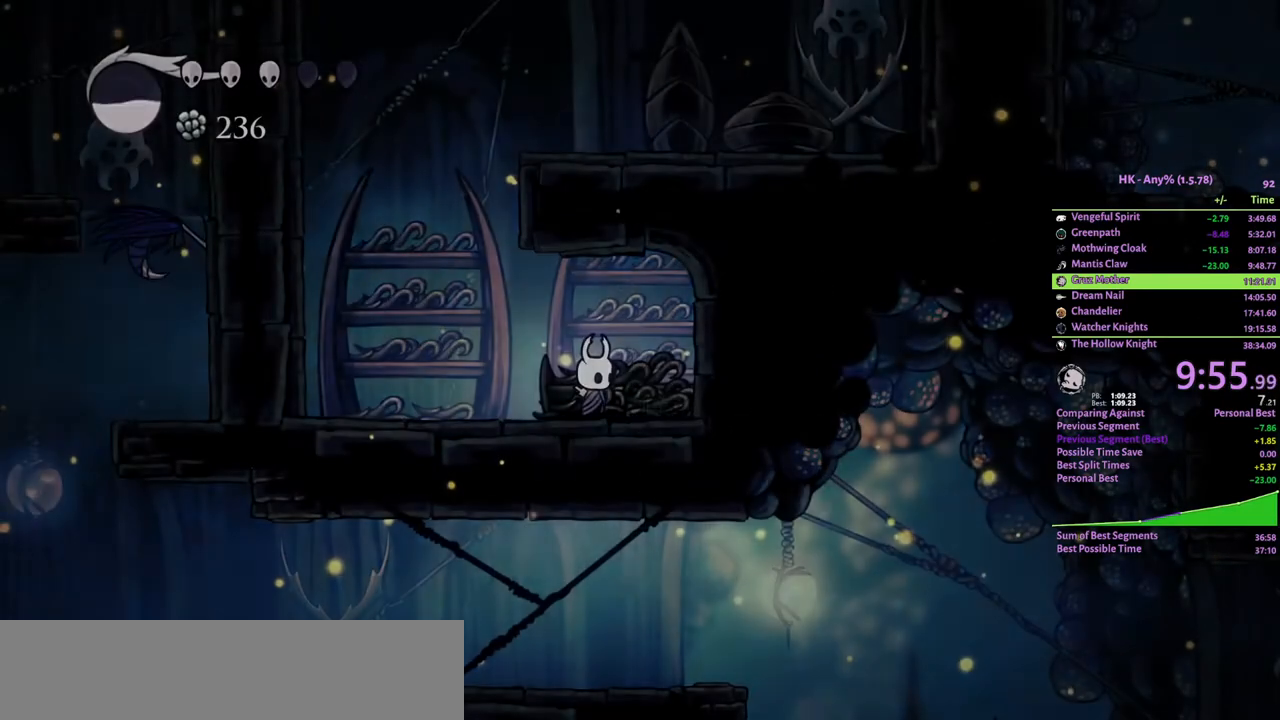
{"keys": [], "events": [[67, "focus", "up"], [267, "w", "down"], [300, "crystal", "down"], [333, "w", "up"], [367, "crystal", "up"]]}
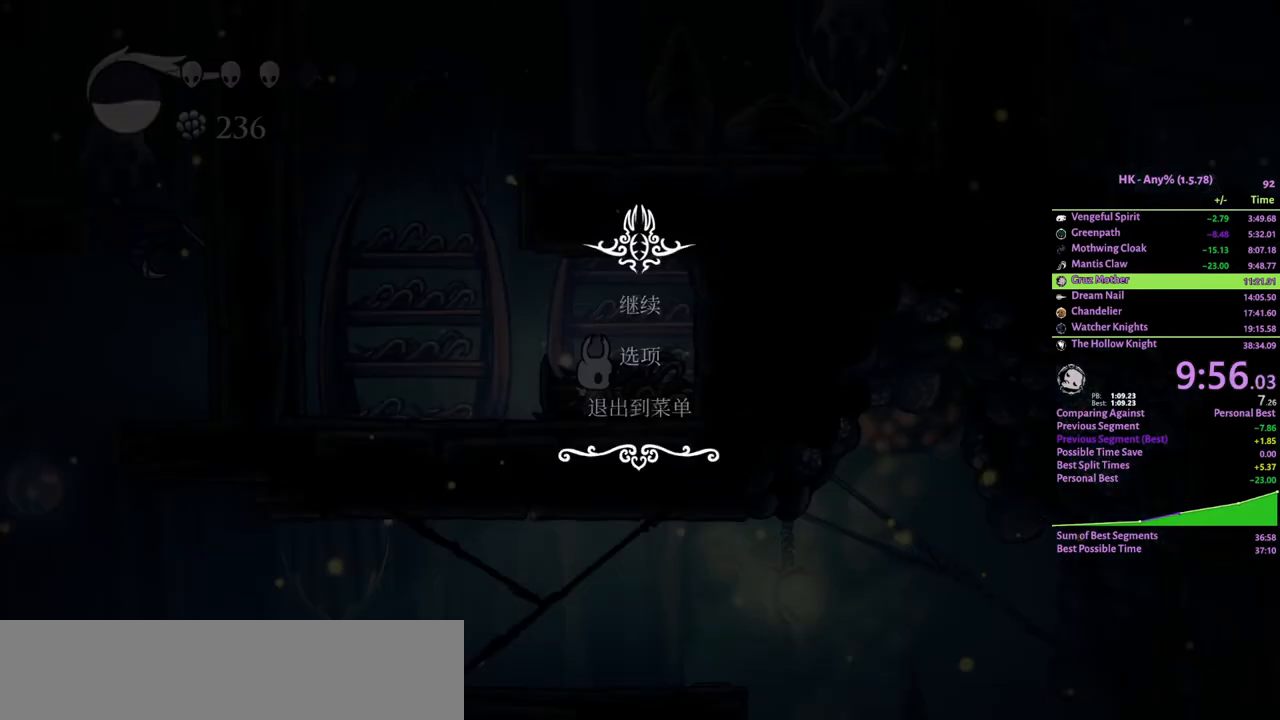
{"keys": [], "events": []}
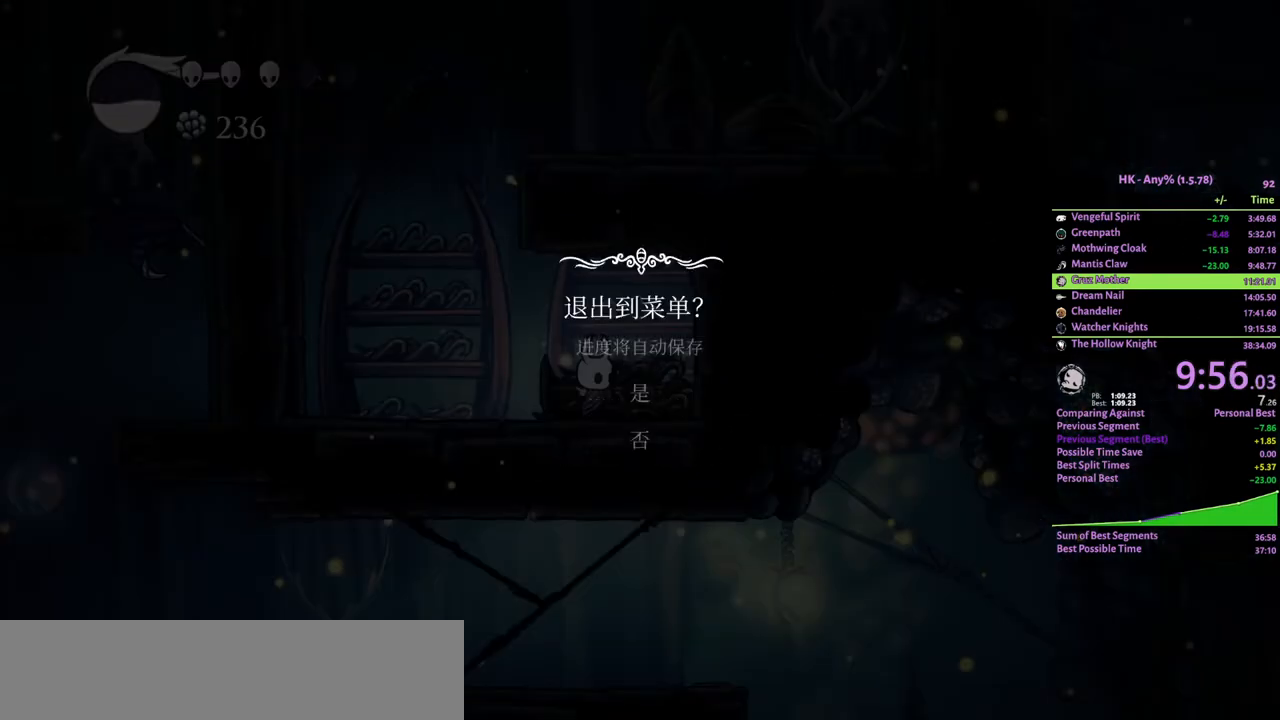
{"keys": [], "events": [[67, "w", "down"], [133, "crystal", "down"], [167, "w", "up"], [200, "crystal", "up"]]}